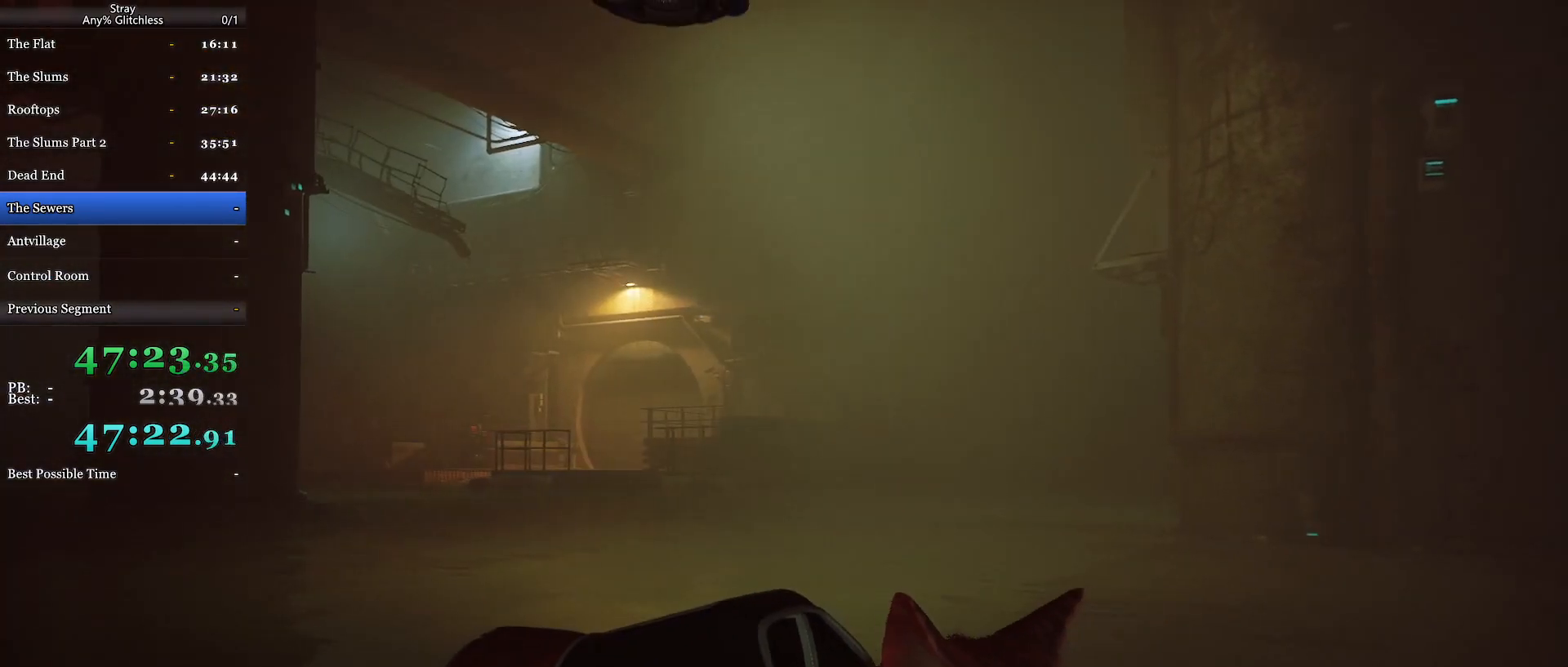
Gameplay with keyboard and mouse; each line is a JSON object with the keys and mouse buttons held at the frame after it. "events" lists presses ("down") and releases ("up") of "a", "c", "ctrl", "d", "e", "f", "q", "r", "s", "shift", "space", "tab", "w", "mouse_left", "mouse_wheel", "mouse_right", "mouse_mb4" and "mouse_mb5" between this image and that frame as [ms after this image, input, new state], when the widget could be followed in between. "mouse_left", "mouse_wheel", "mouse_right", "mouse_mb4", "mouse_mb5" = the "left", "wheel", "right", "mb4", "mb5" buttons of the "mouse" list. No other keys are recorded. "wheel" means that the mouse wheel is clicked or scrolled. Mouse movement is not recorded.
{"keys": [], "mouse": ["wheel"], "events": [[67, "mouse_wheel", "up"], [433, "mouse_wheel", "down"]]}
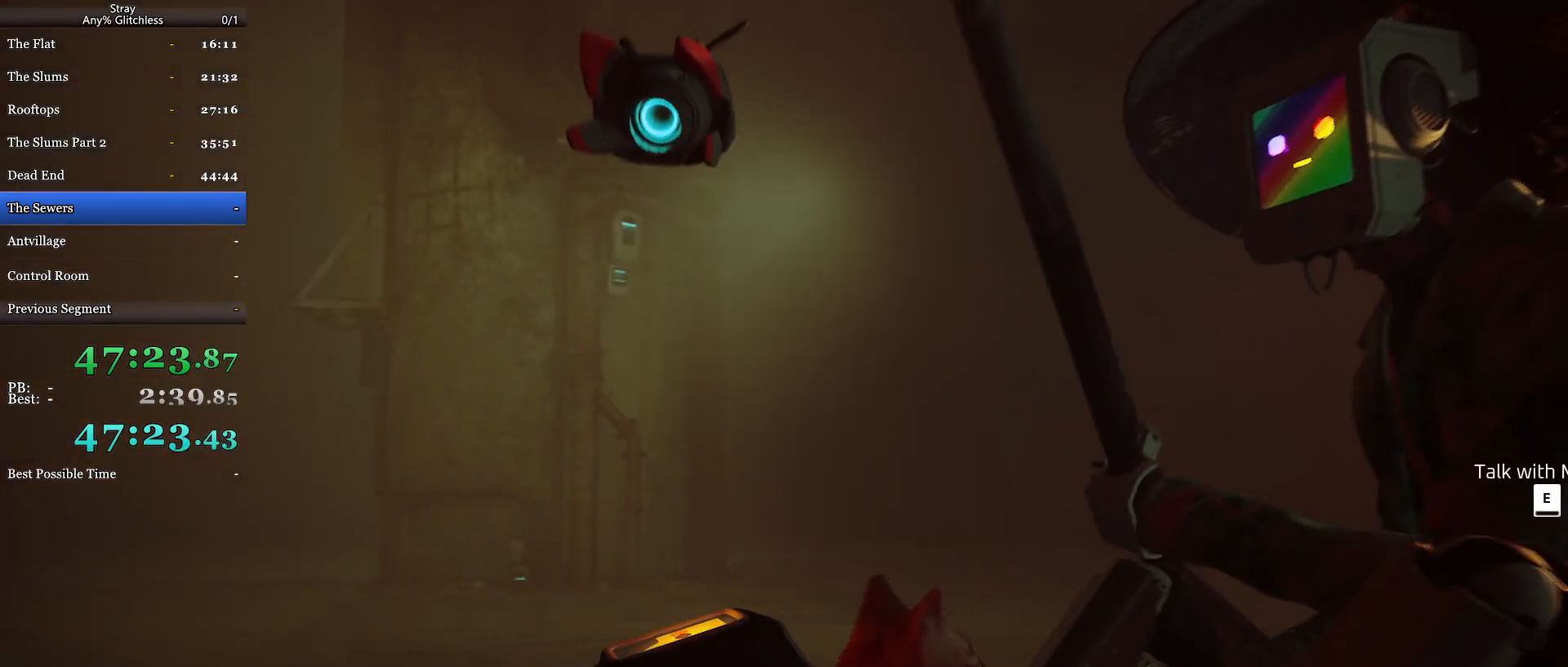
{"keys": [], "mouse": [], "events": [[167, "mouse_wheel", "up"]]}
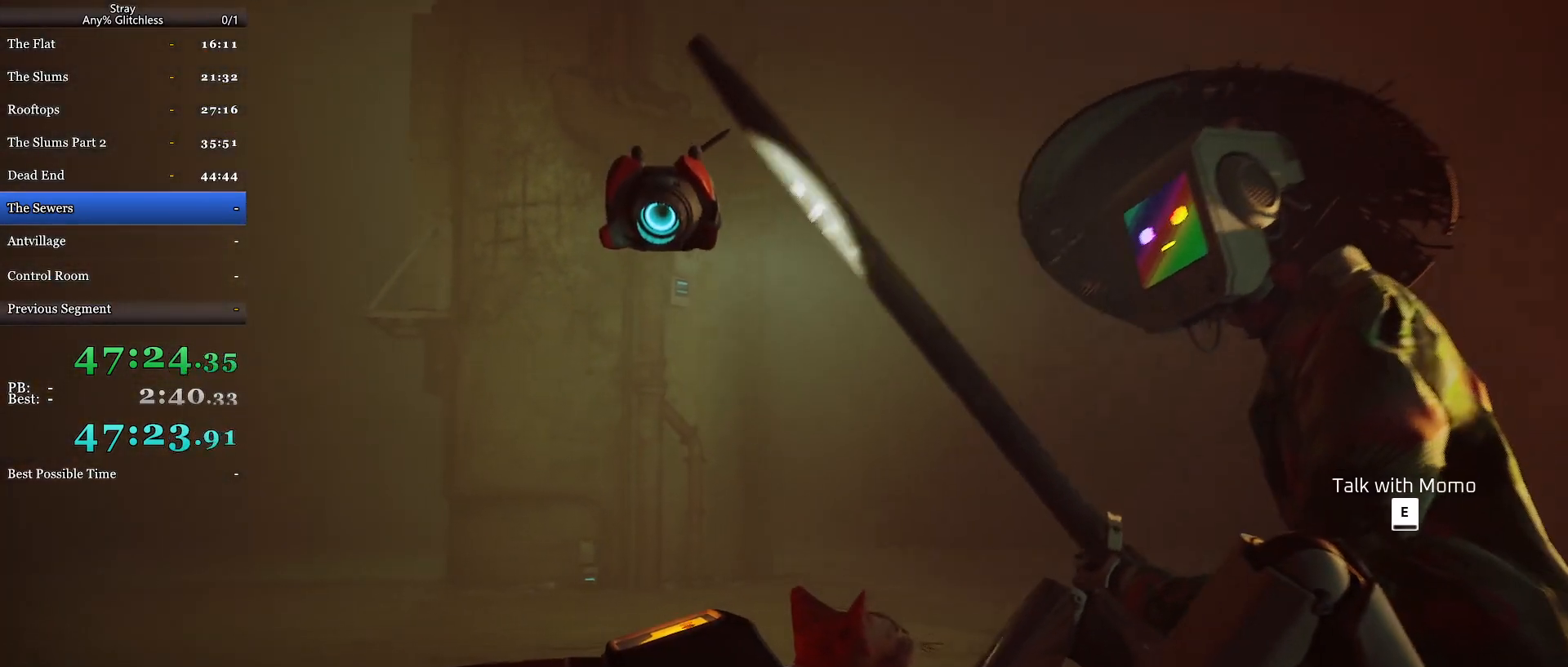
{"keys": [], "mouse": ["wheel"], "events": [[333, "mouse_wheel", "down"]]}
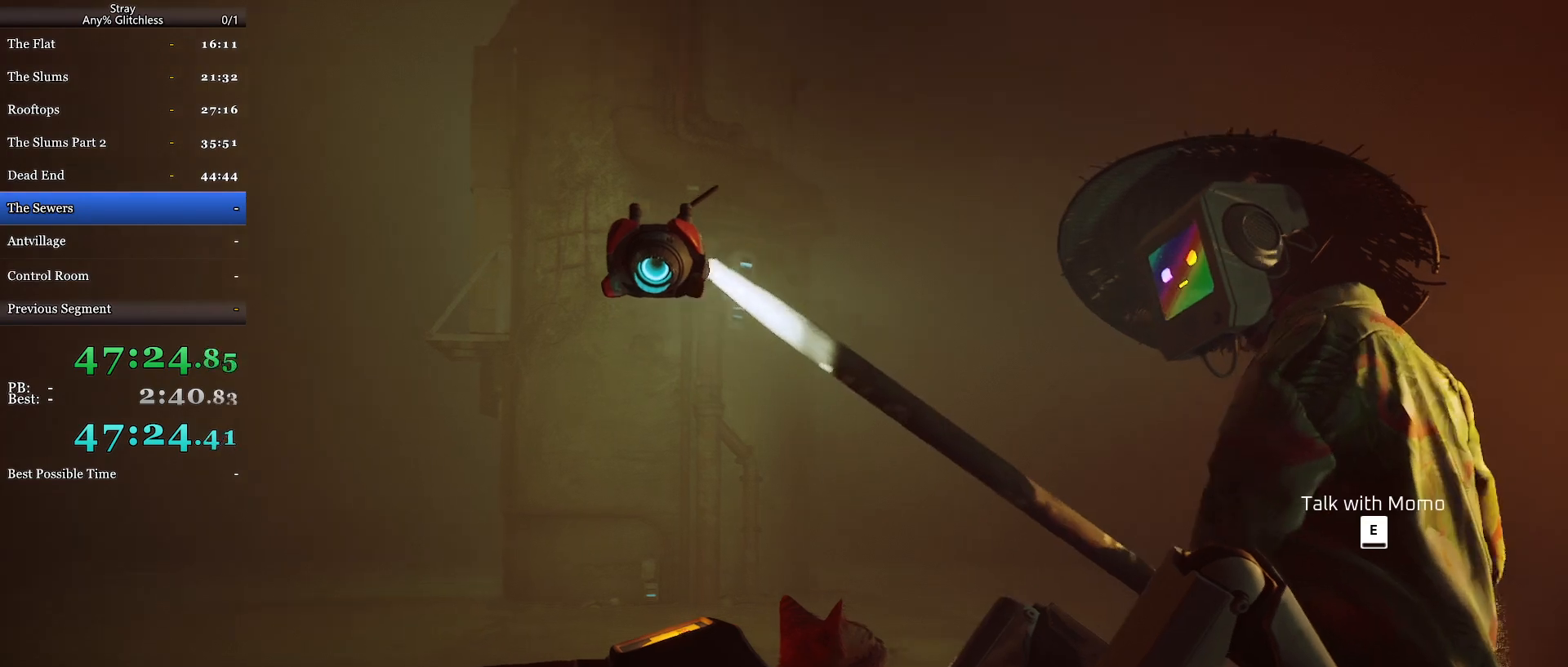
{"keys": [], "mouse": [], "events": [[100, "mouse_wheel", "up"]]}
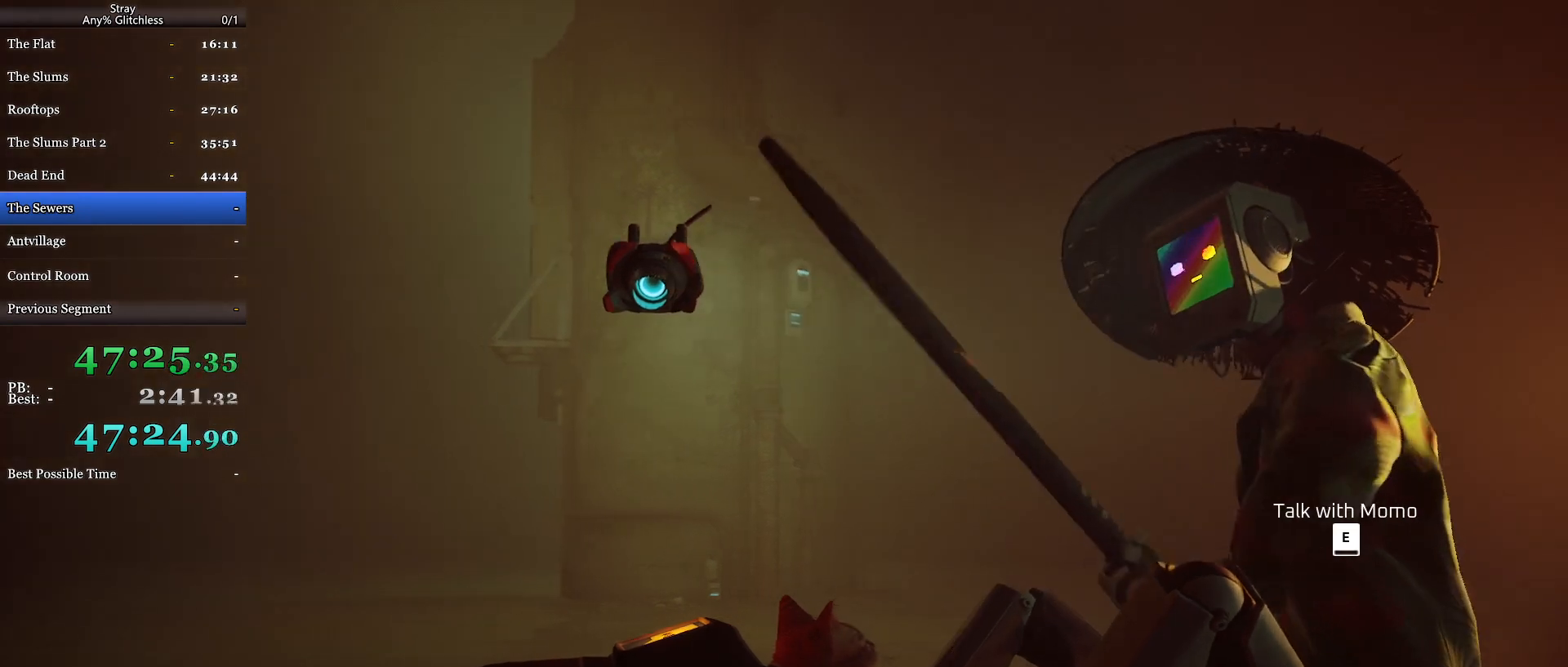
{"keys": [], "mouse": [], "events": [[133, "mouse_wheel", "down"], [433, "mouse_wheel", "up"]]}
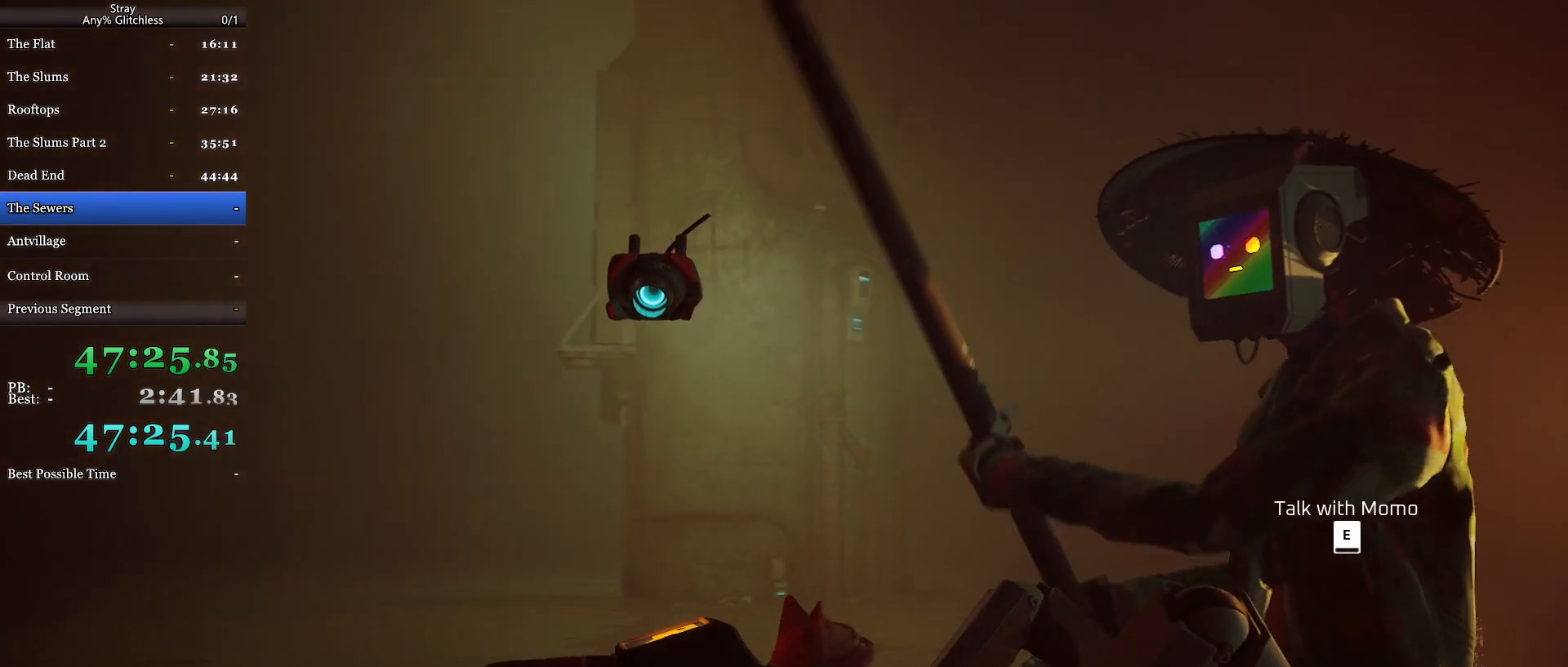
{"keys": [], "mouse": ["wheel"], "events": [[367, "mouse_wheel", "down"]]}
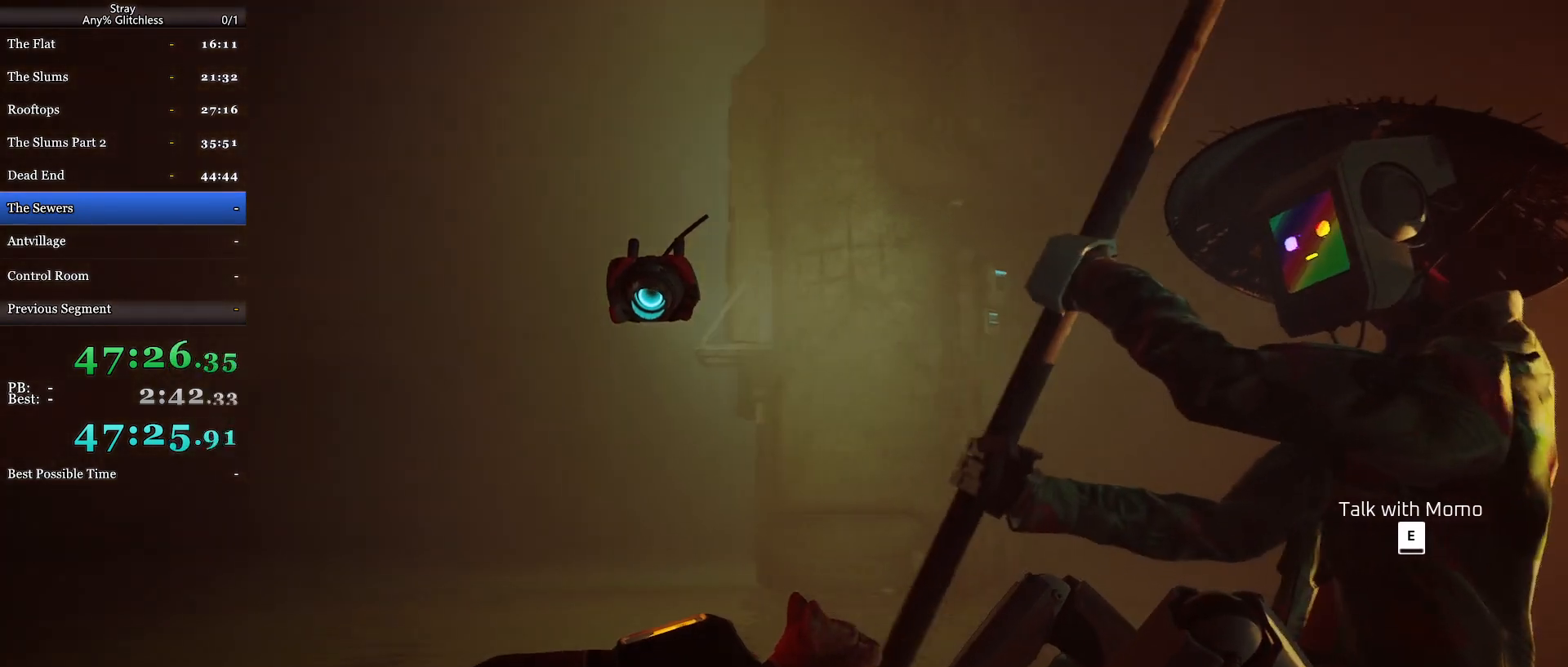
{"keys": [], "mouse": [], "events": [[133, "mouse_wheel", "up"]]}
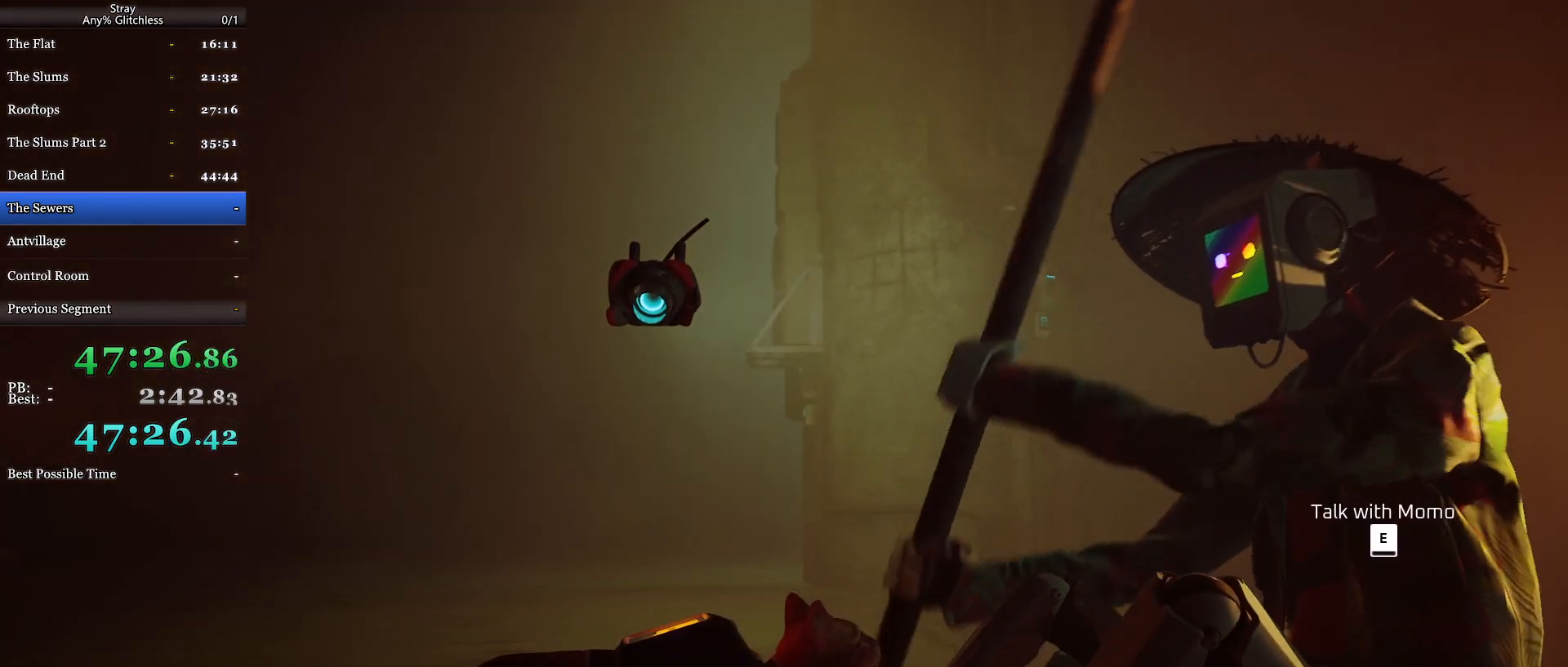
{"keys": [], "mouse": [], "events": [[33, "mouse_wheel", "down"], [300, "mouse_wheel", "up"]]}
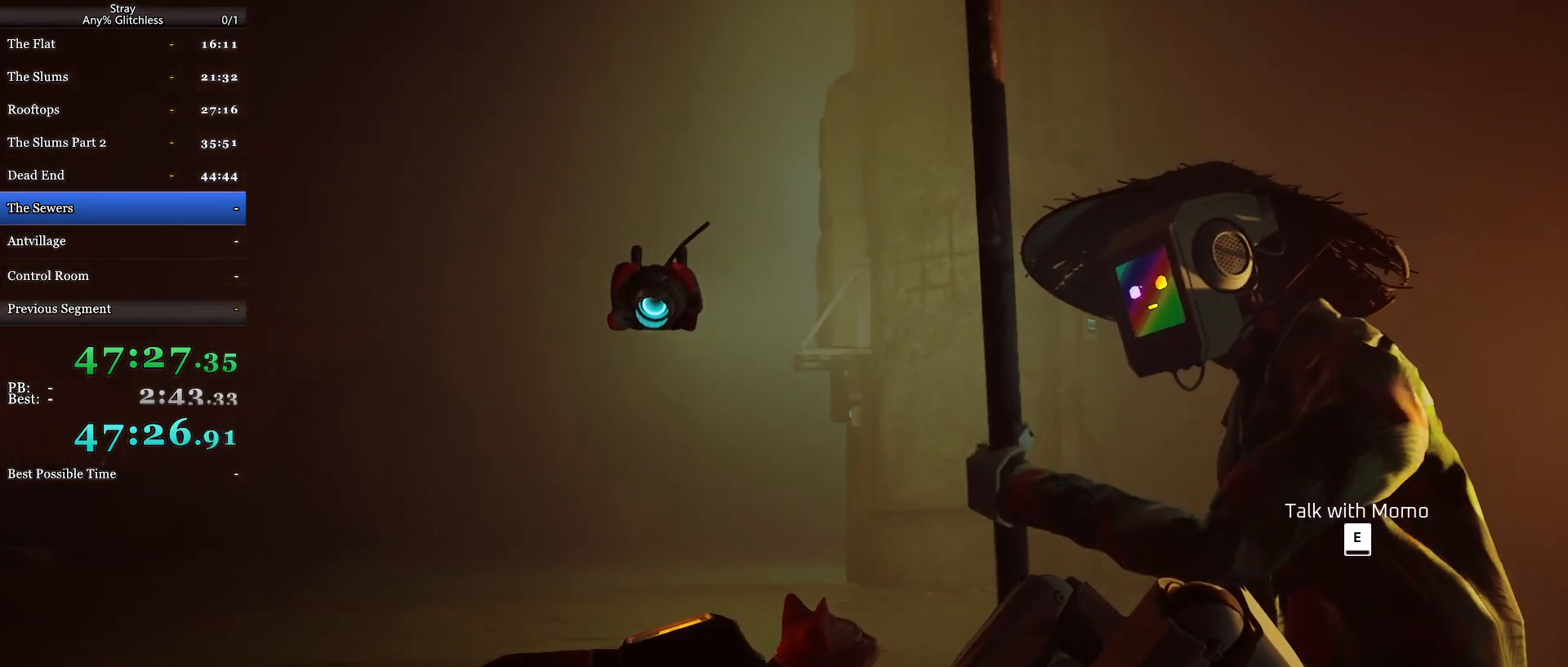
{"keys": [], "mouse": ["wheel"], "events": [[33, "mouse_wheel", "down"], [367, "mouse_wheel", "up"], [500, "mouse_wheel", "down"]]}
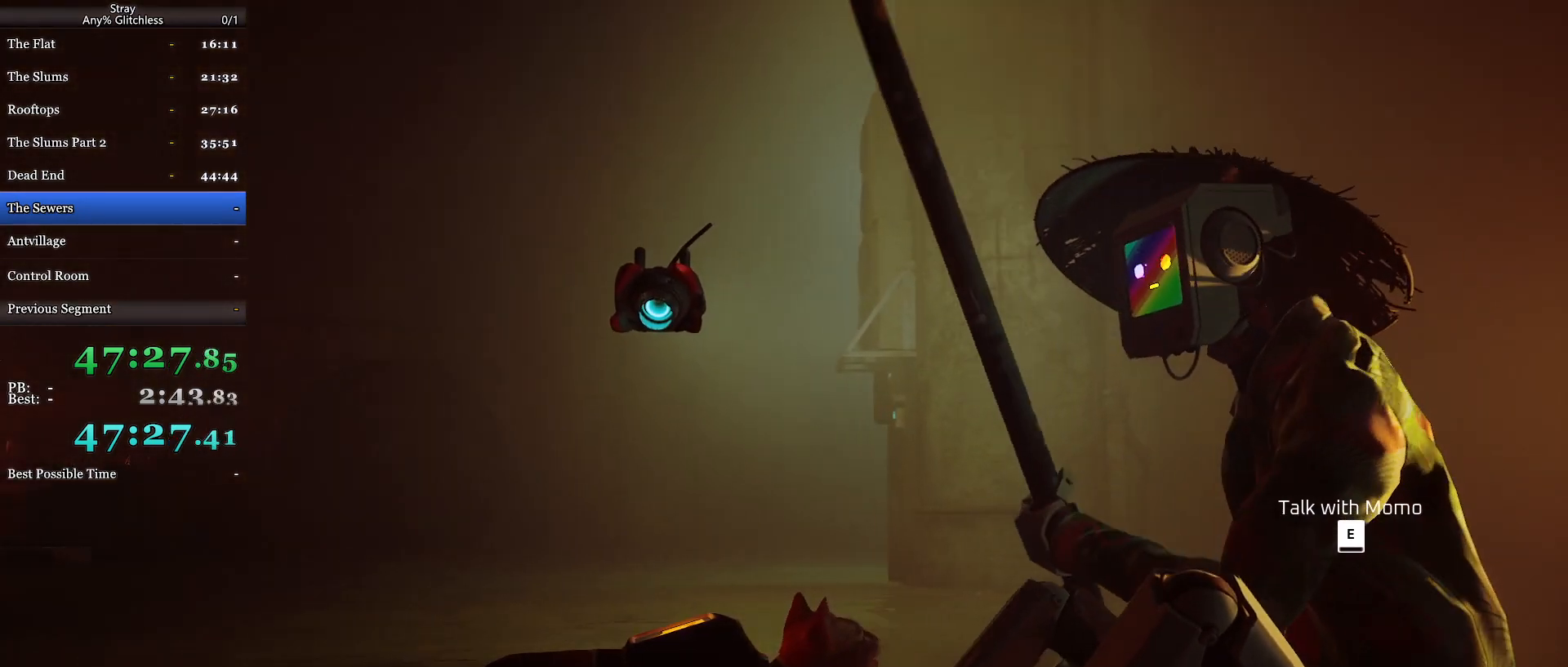
{"keys": [], "mouse": ["wheel"], "events": [[233, "mouse_wheel", "up"], [267, "mouse_wheel", "down"]]}
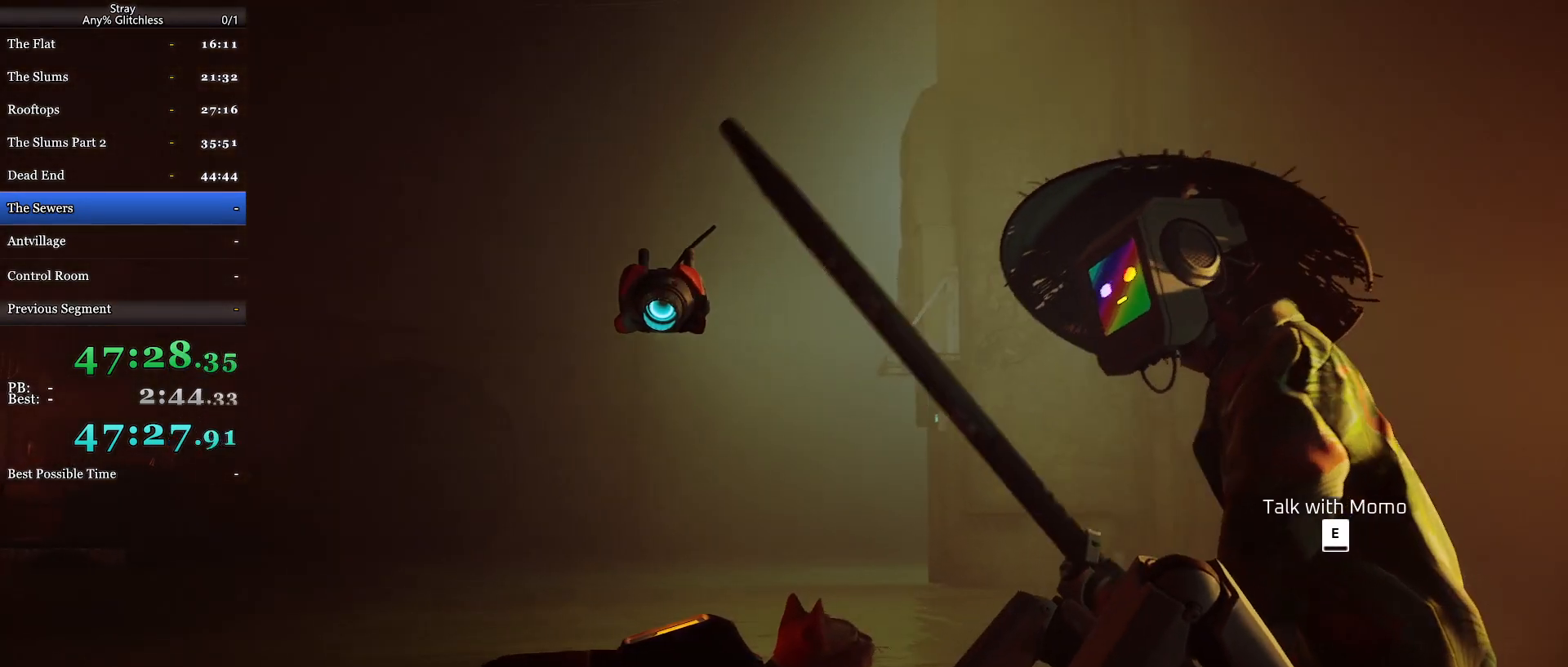
{"keys": [], "mouse": [], "events": [[67, "mouse_wheel", "up"]]}
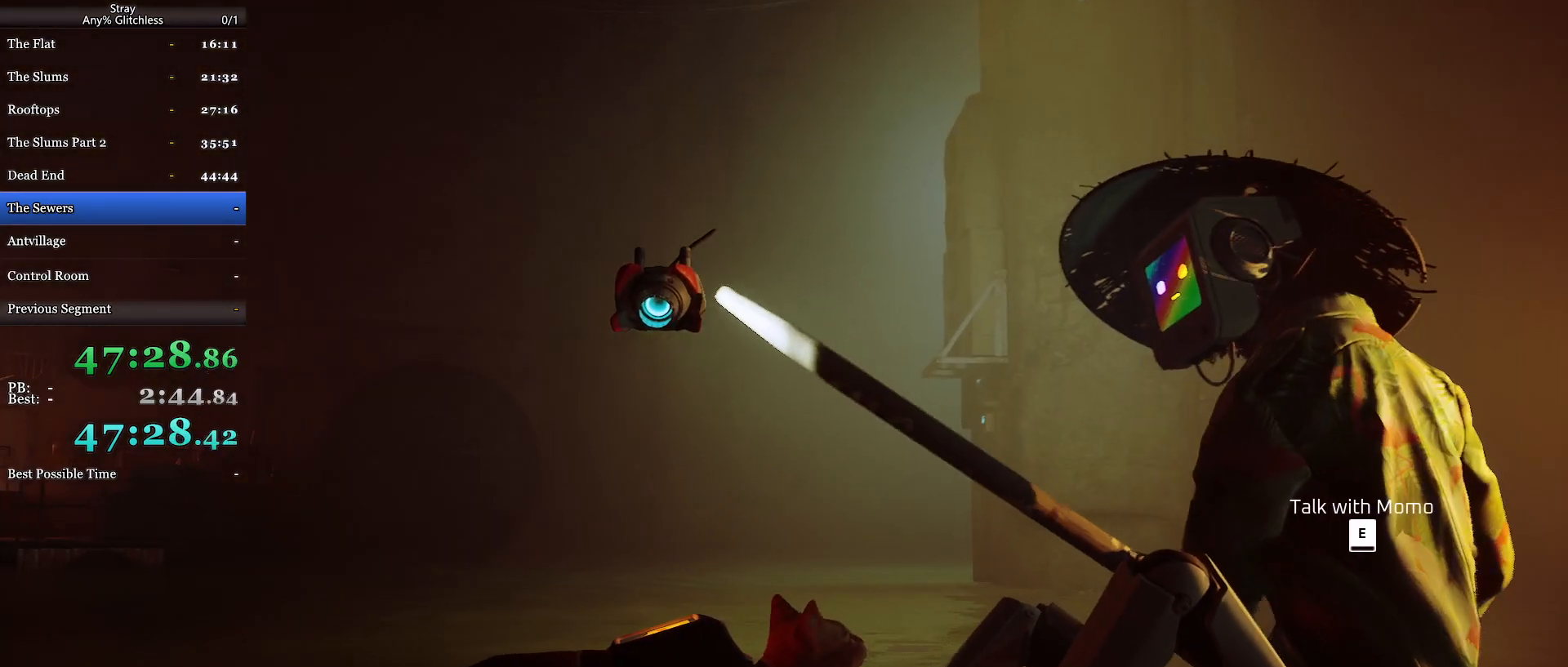
{"keys": [], "mouse": [], "events": [[167, "mouse_wheel", "down"], [433, "mouse_wheel", "up"]]}
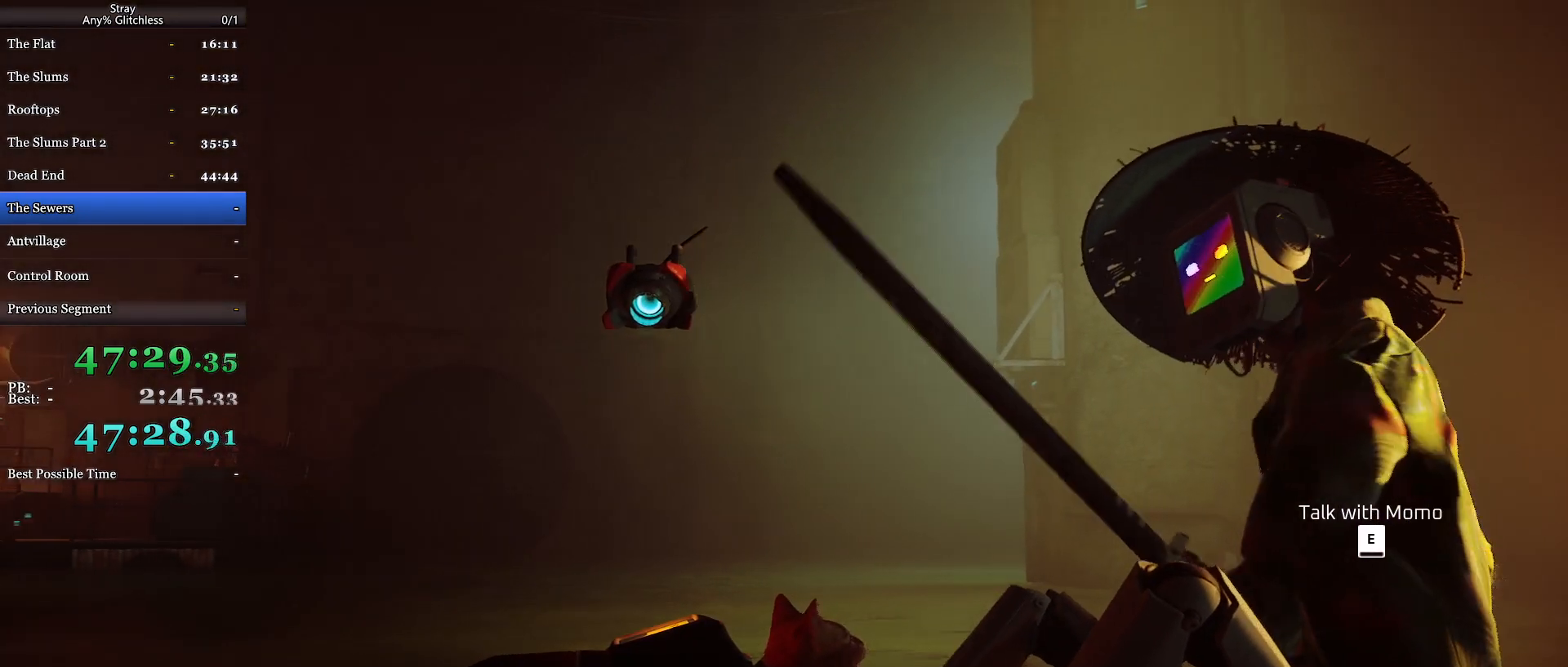
{"keys": [], "mouse": [], "events": []}
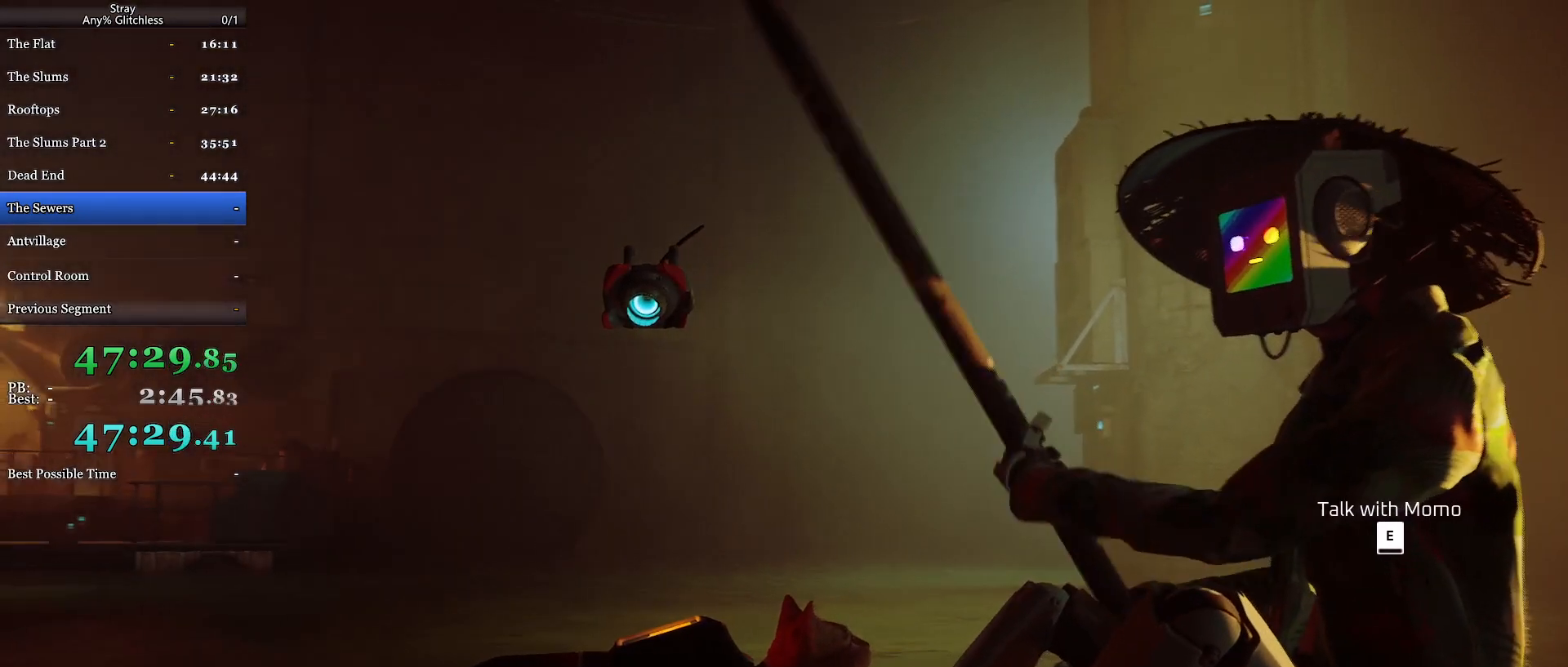
{"keys": [], "mouse": [], "events": [[100, "mouse_wheel", "down"], [400, "mouse_wheel", "up"]]}
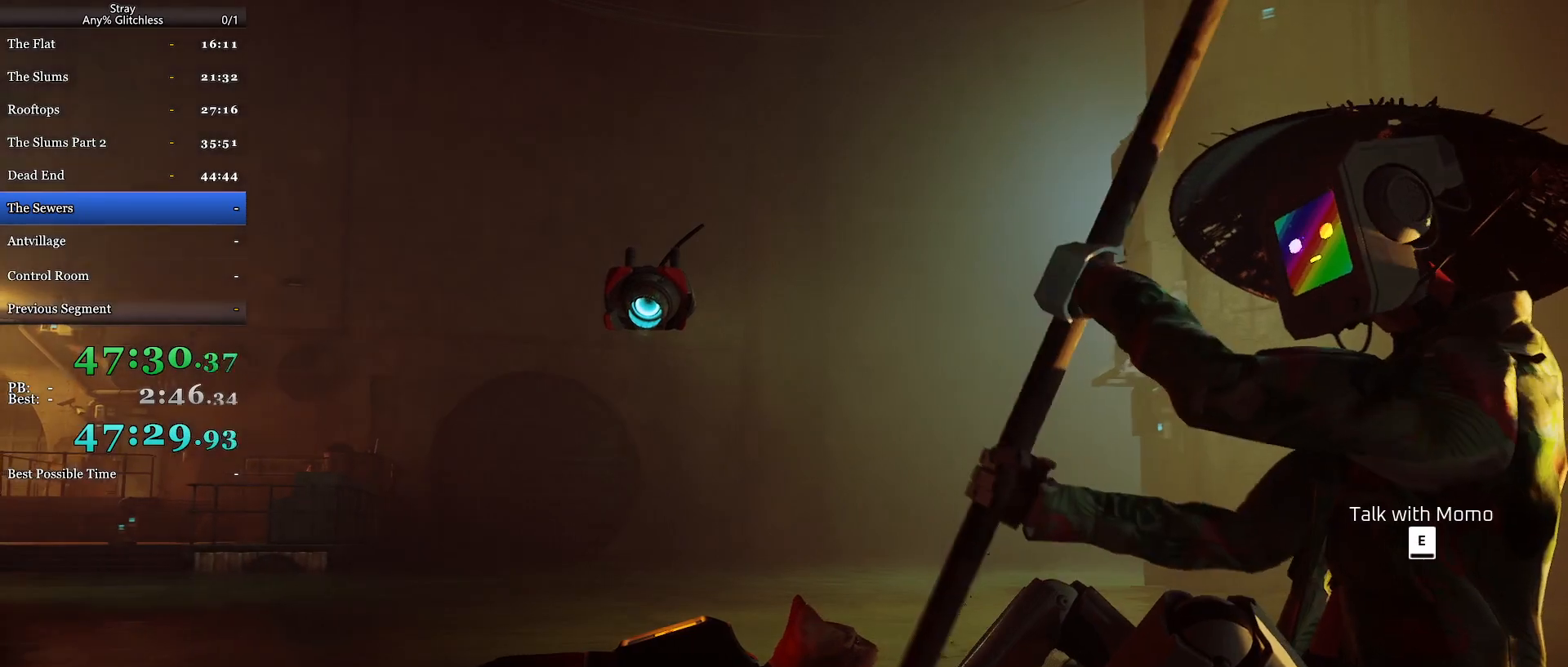
{"keys": [], "mouse": ["wheel"], "events": [[400, "mouse_wheel", "down"]]}
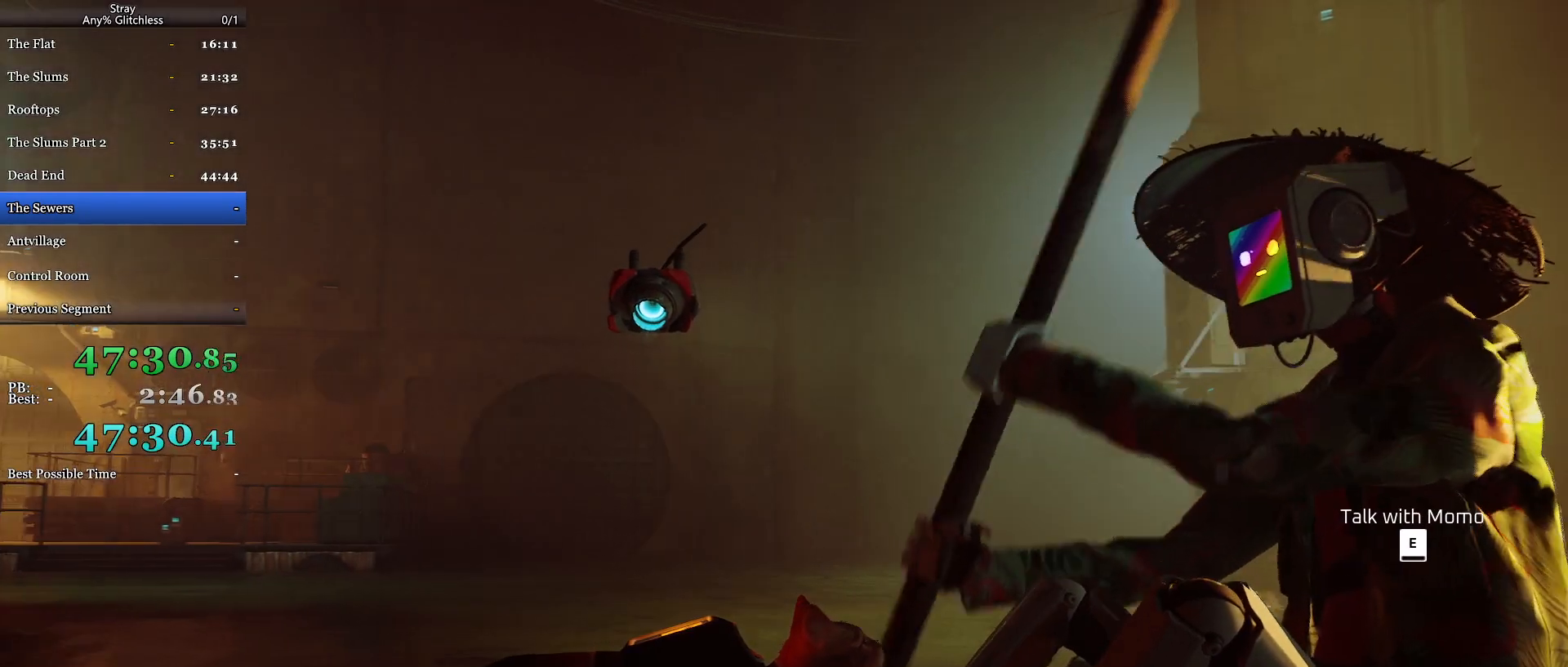
{"keys": [], "mouse": [], "events": [[300, "mouse_wheel", "up"]]}
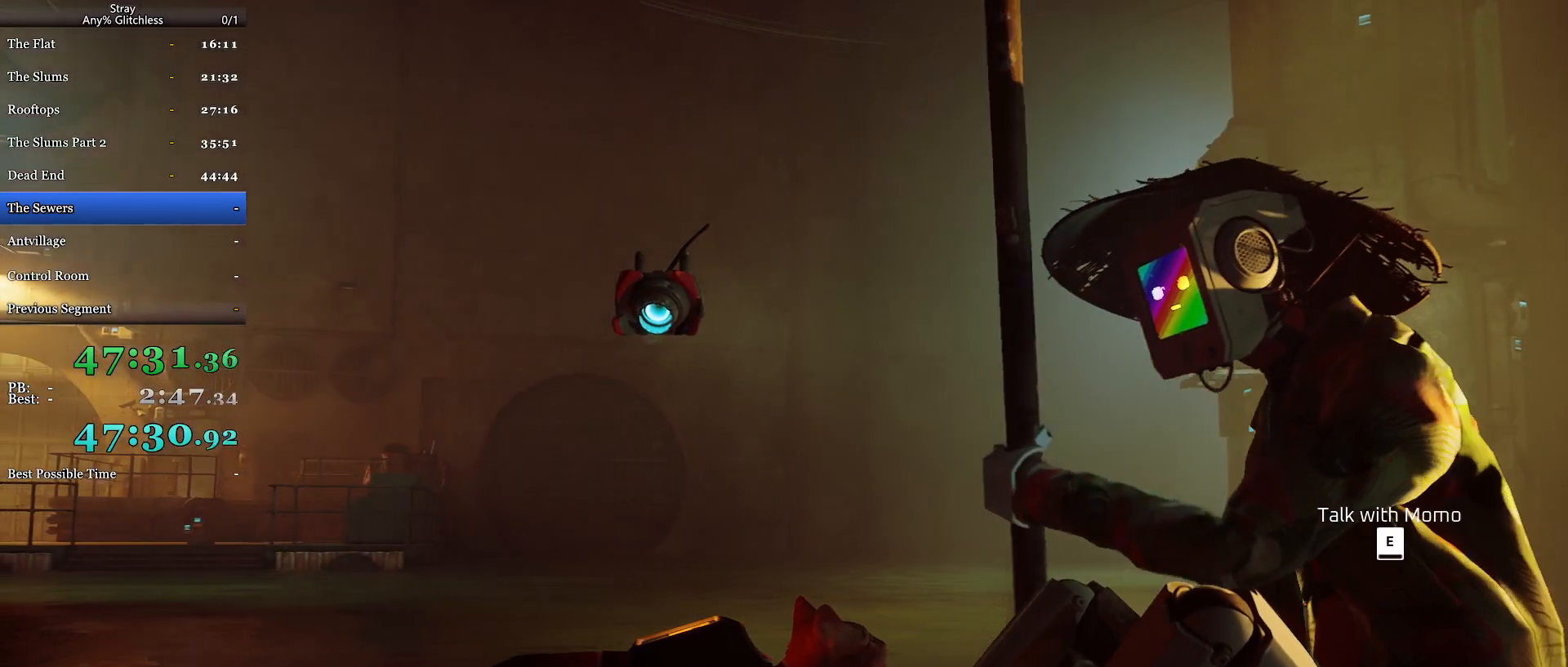
{"keys": [], "mouse": ["wheel"], "events": [[133, "mouse_wheel", "down"]]}
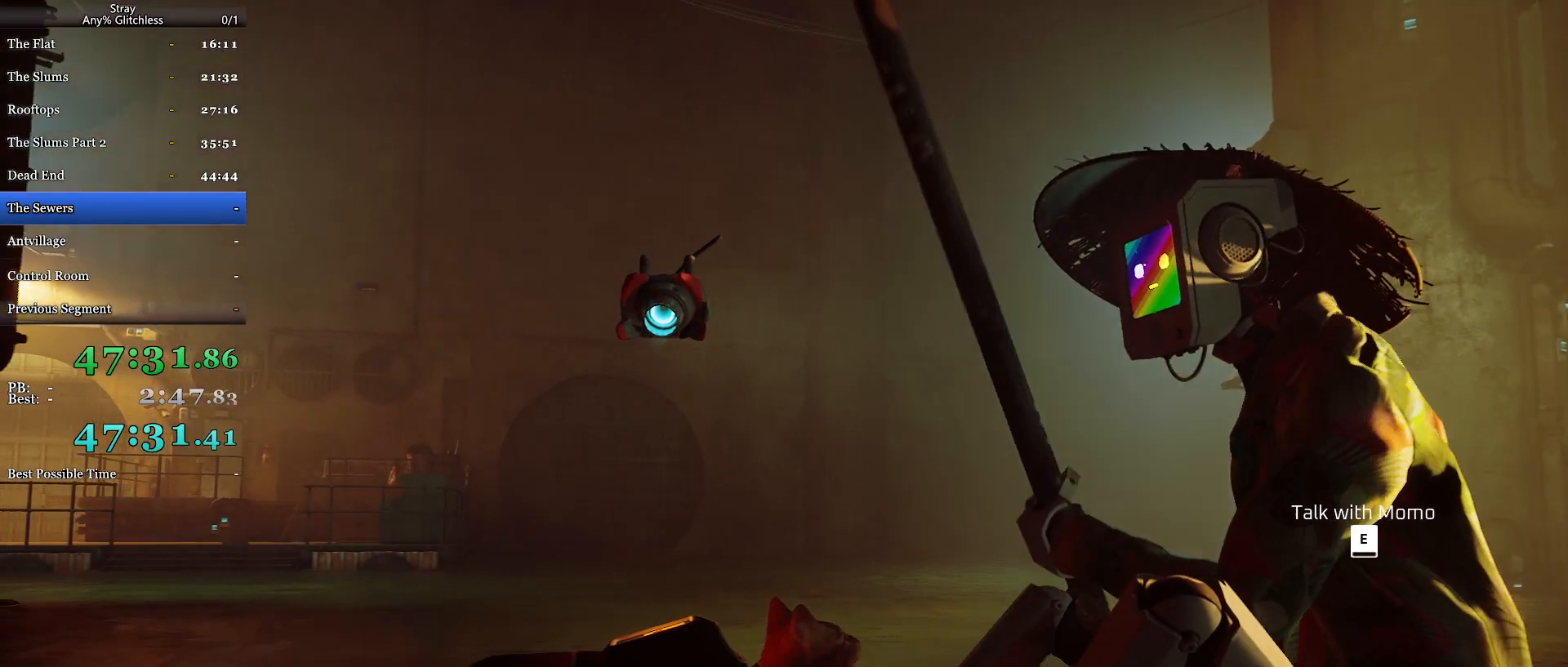
{"keys": [], "mouse": [], "events": [[33, "mouse_wheel", "up"]]}
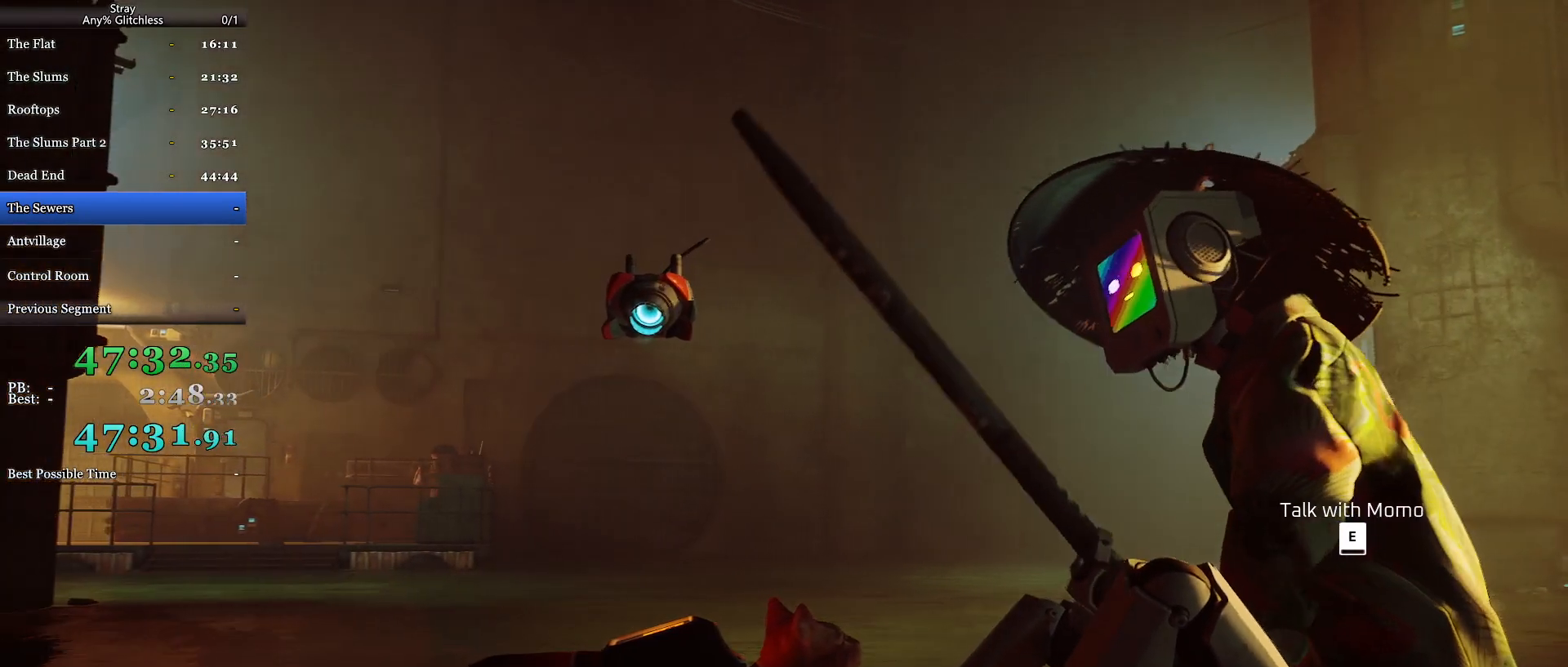
{"keys": [], "mouse": [], "events": [[33, "mouse_wheel", "down"], [333, "mouse_wheel", "up"]]}
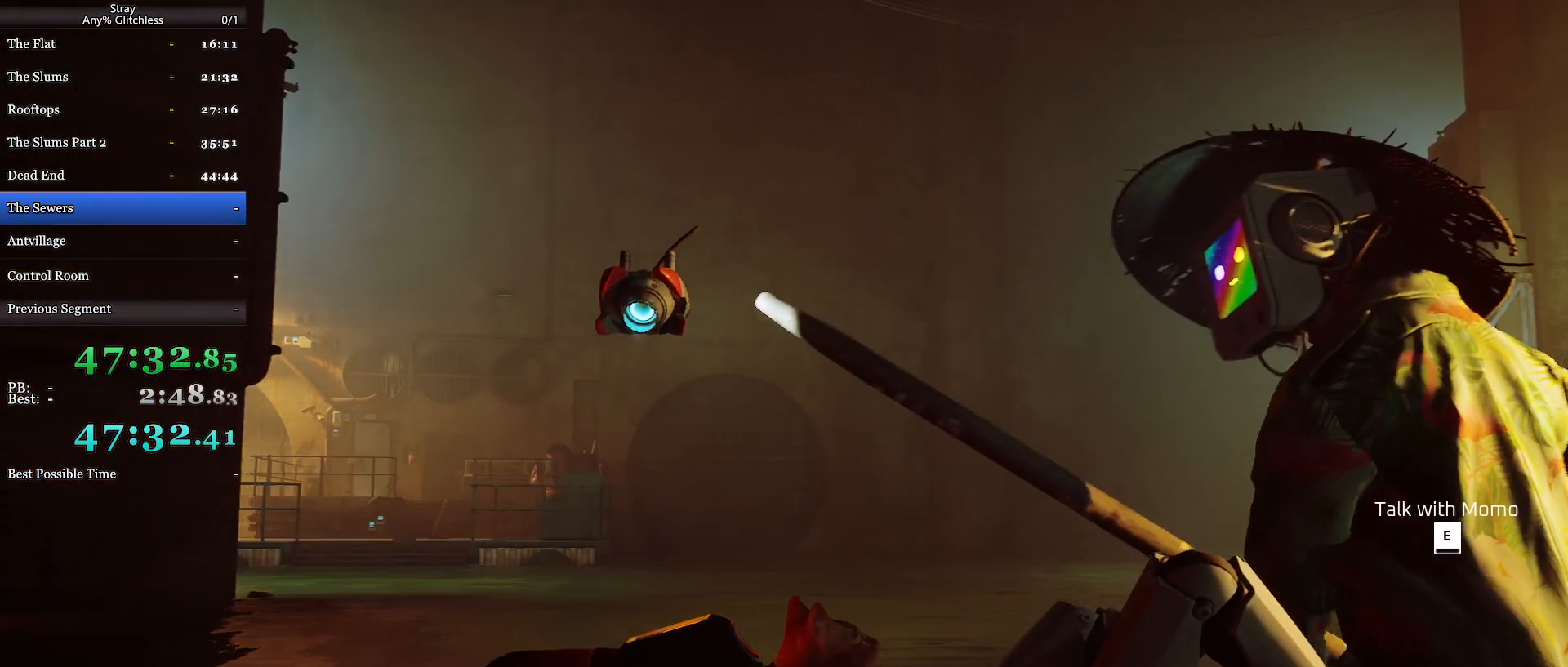
{"keys": [], "mouse": ["wheel"], "events": [[200, "mouse_wheel", "down"]]}
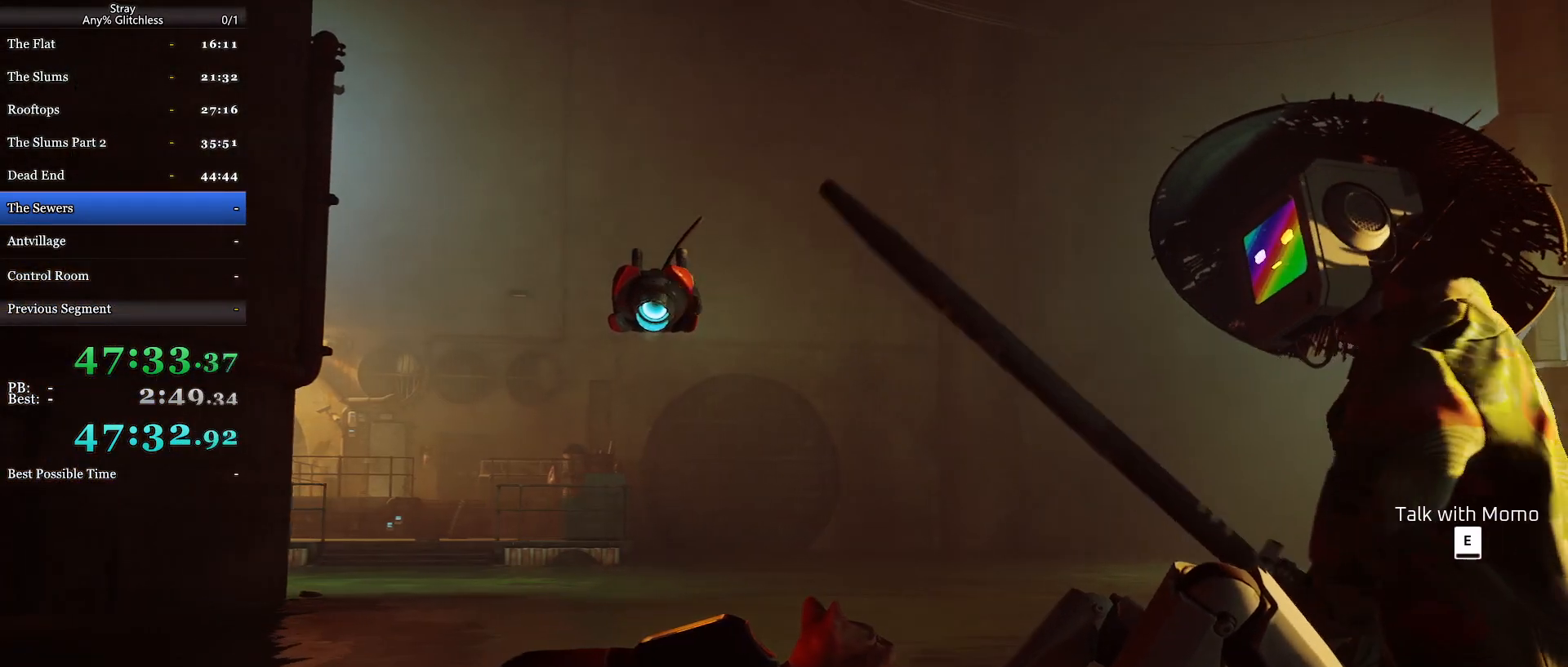
{"keys": [], "mouse": ["wheel"], "events": [[133, "mouse_wheel", "up"], [200, "mouse_wheel", "down"]]}
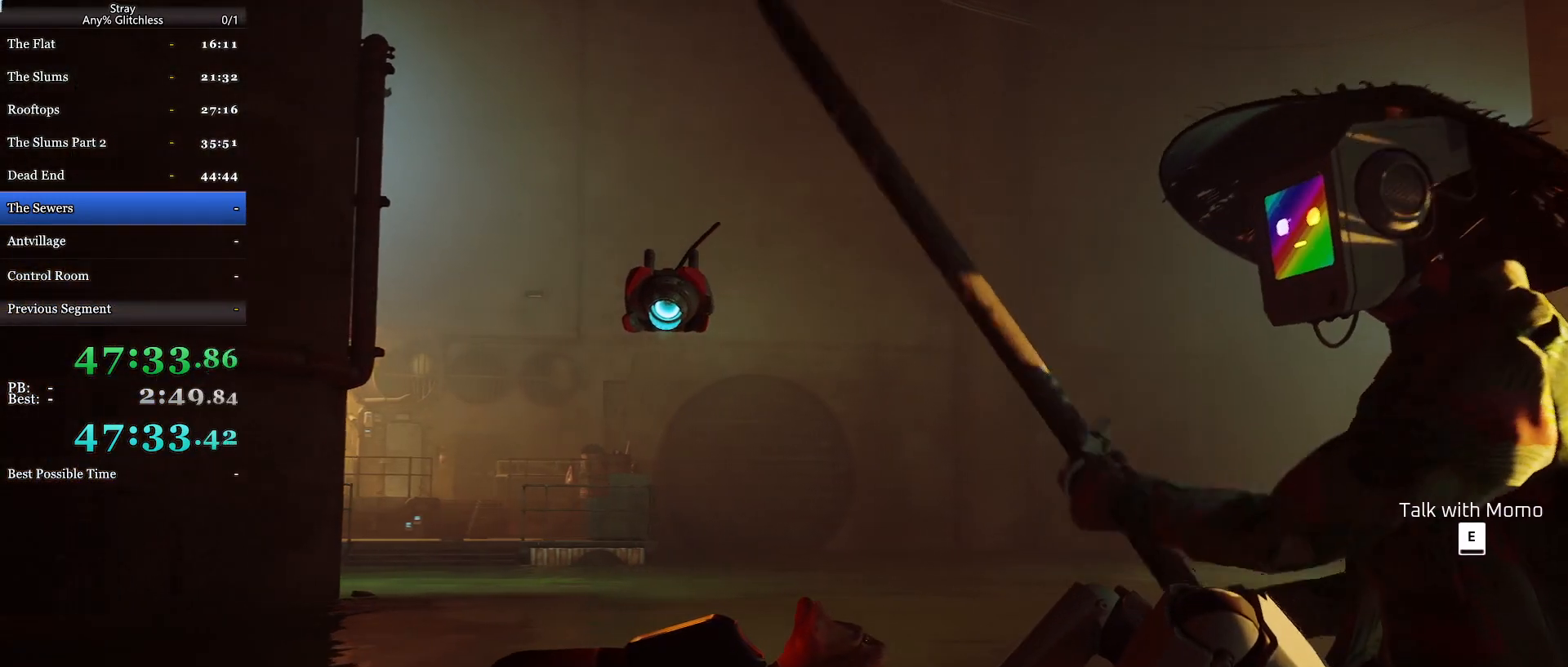
{"keys": [], "mouse": [], "events": [[300, "mouse_wheel", "up"]]}
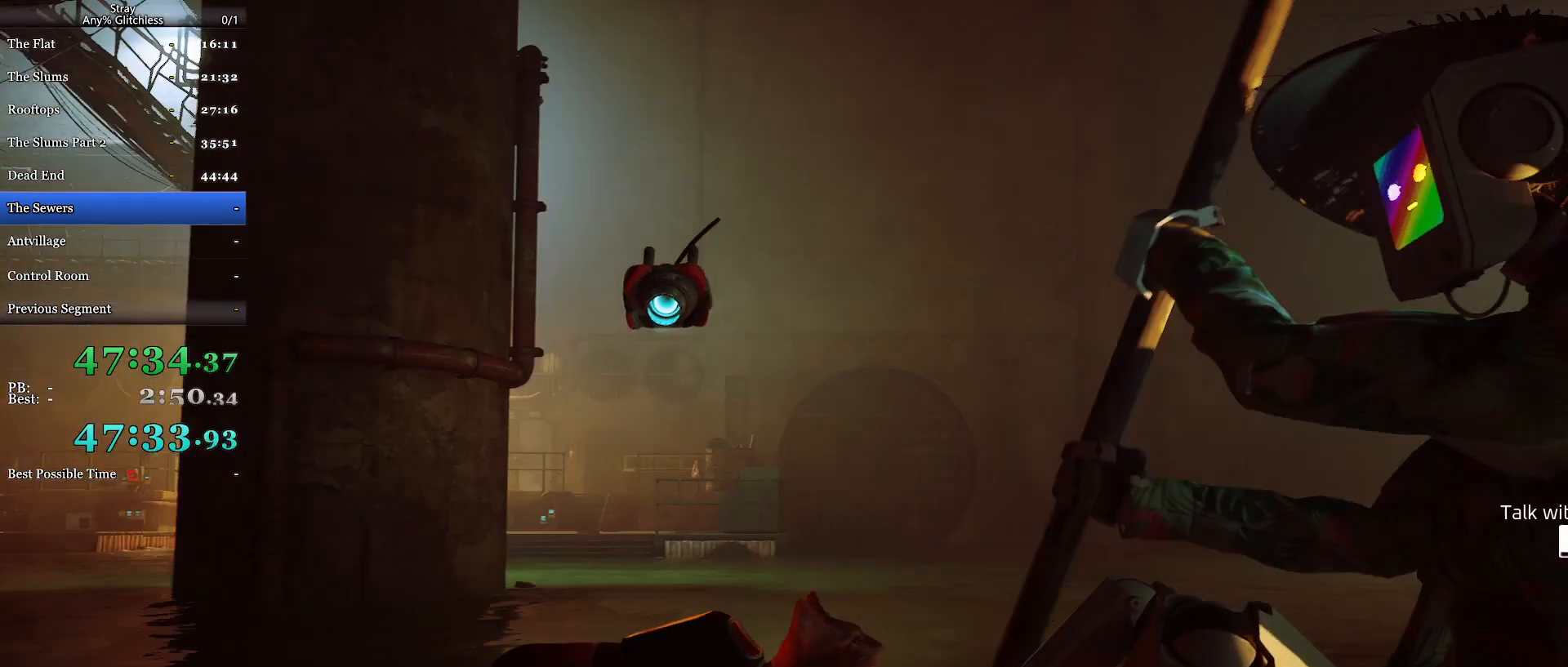
{"keys": [], "mouse": ["wheel"], "events": [[267, "mouse_wheel", "down"]]}
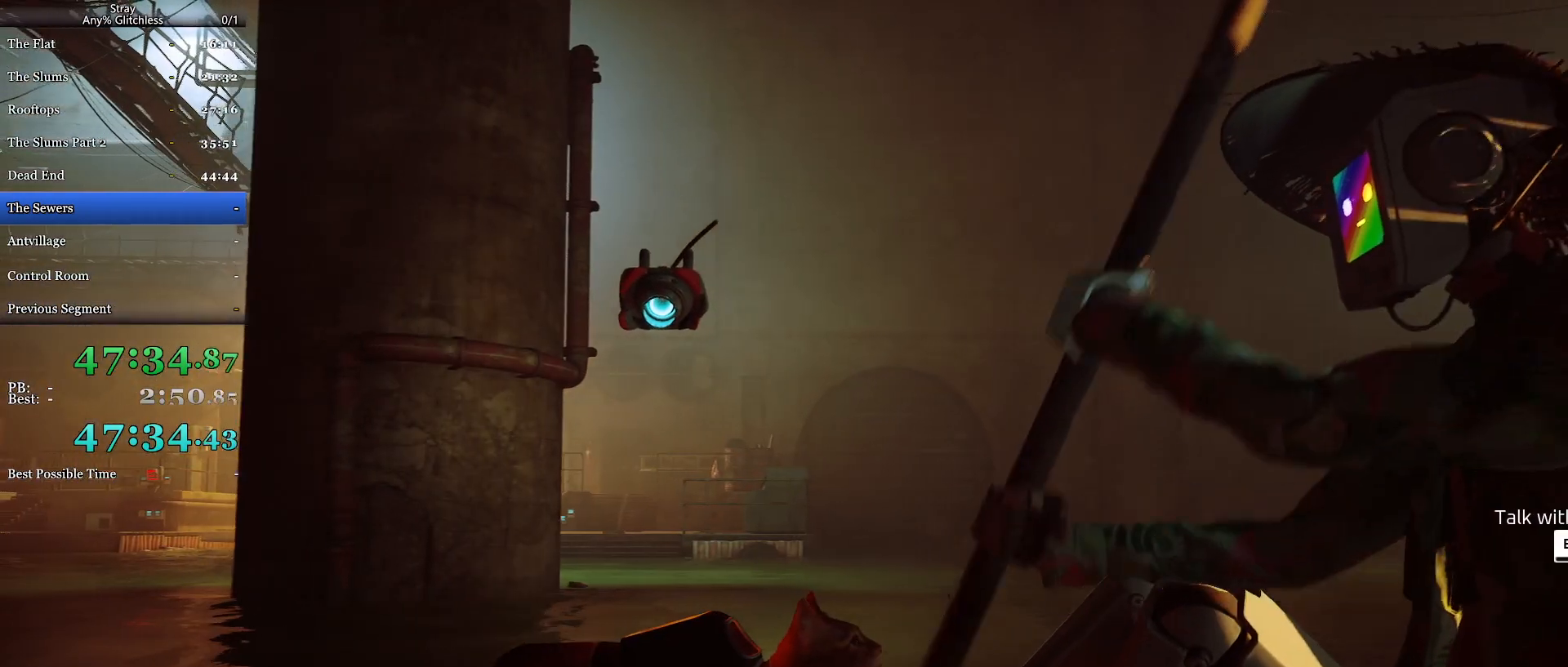
{"keys": [], "mouse": ["wheel"], "events": [[67, "mouse_wheel", "up"], [433, "mouse_wheel", "down"]]}
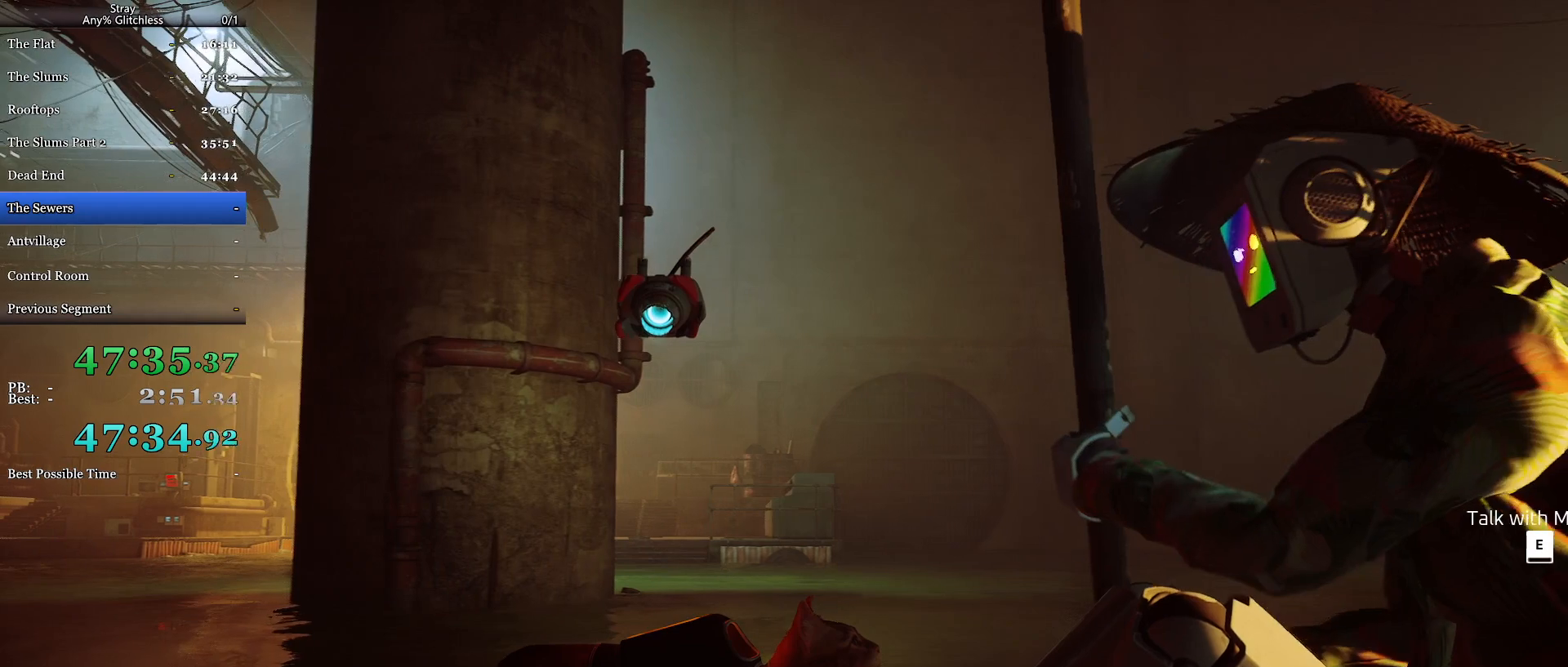
{"keys": [], "mouse": [], "events": [[167, "mouse_wheel", "up"]]}
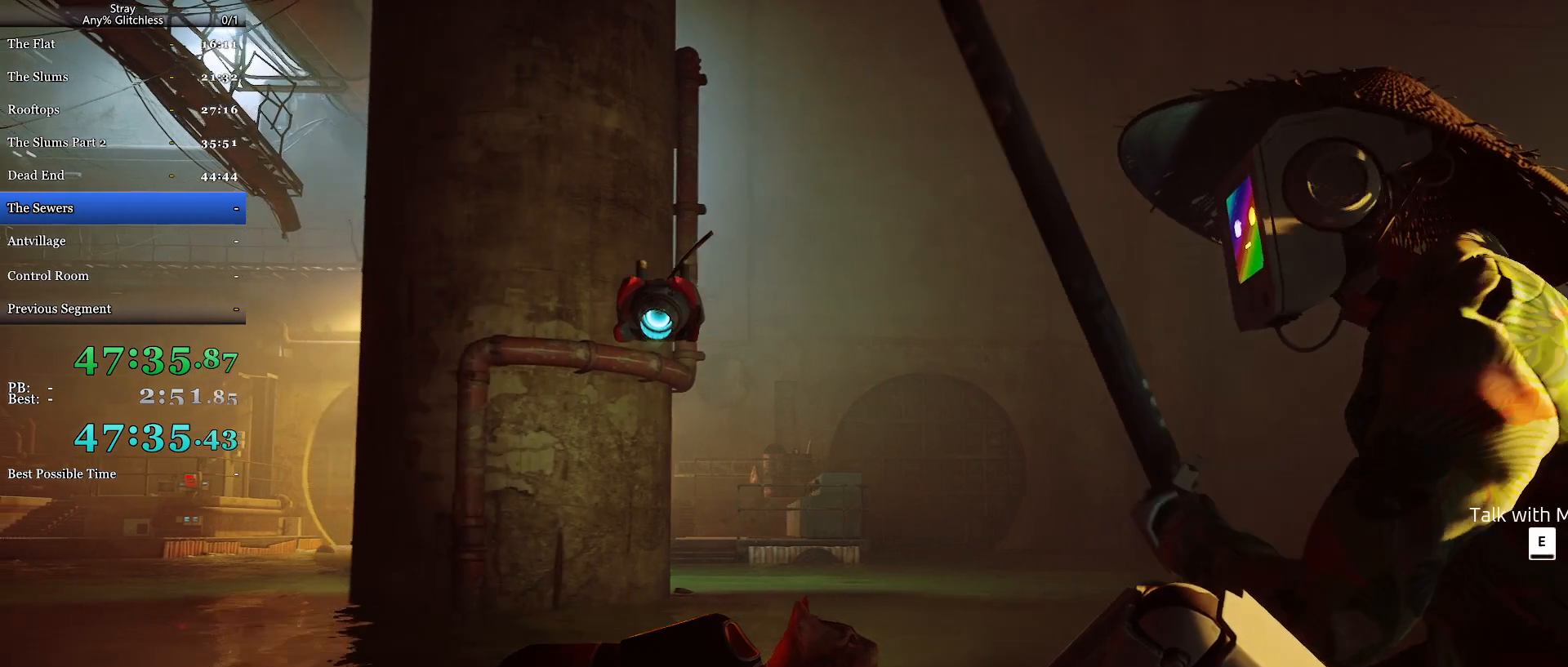
{"keys": [], "mouse": ["wheel"], "events": [[400, "mouse_wheel", "down"]]}
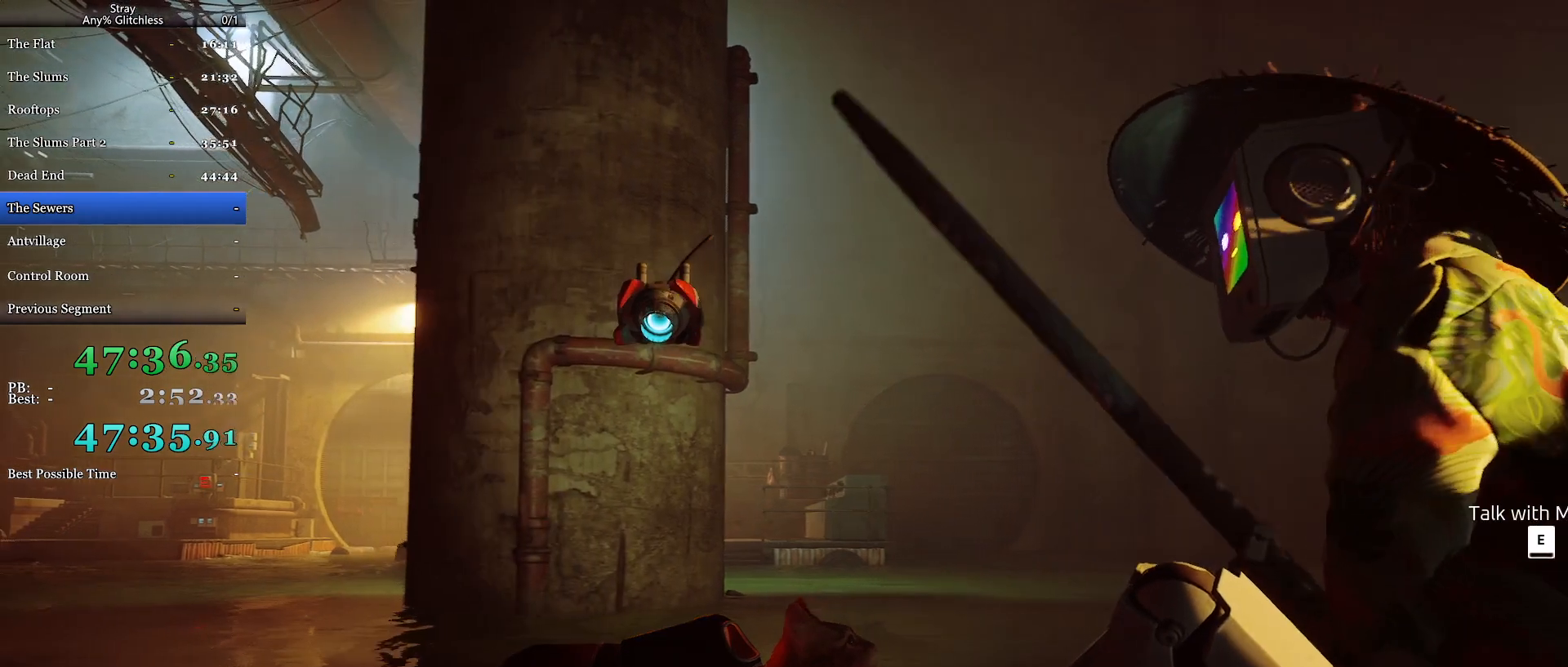
{"keys": [], "mouse": [], "events": [[267, "mouse_wheel", "up"]]}
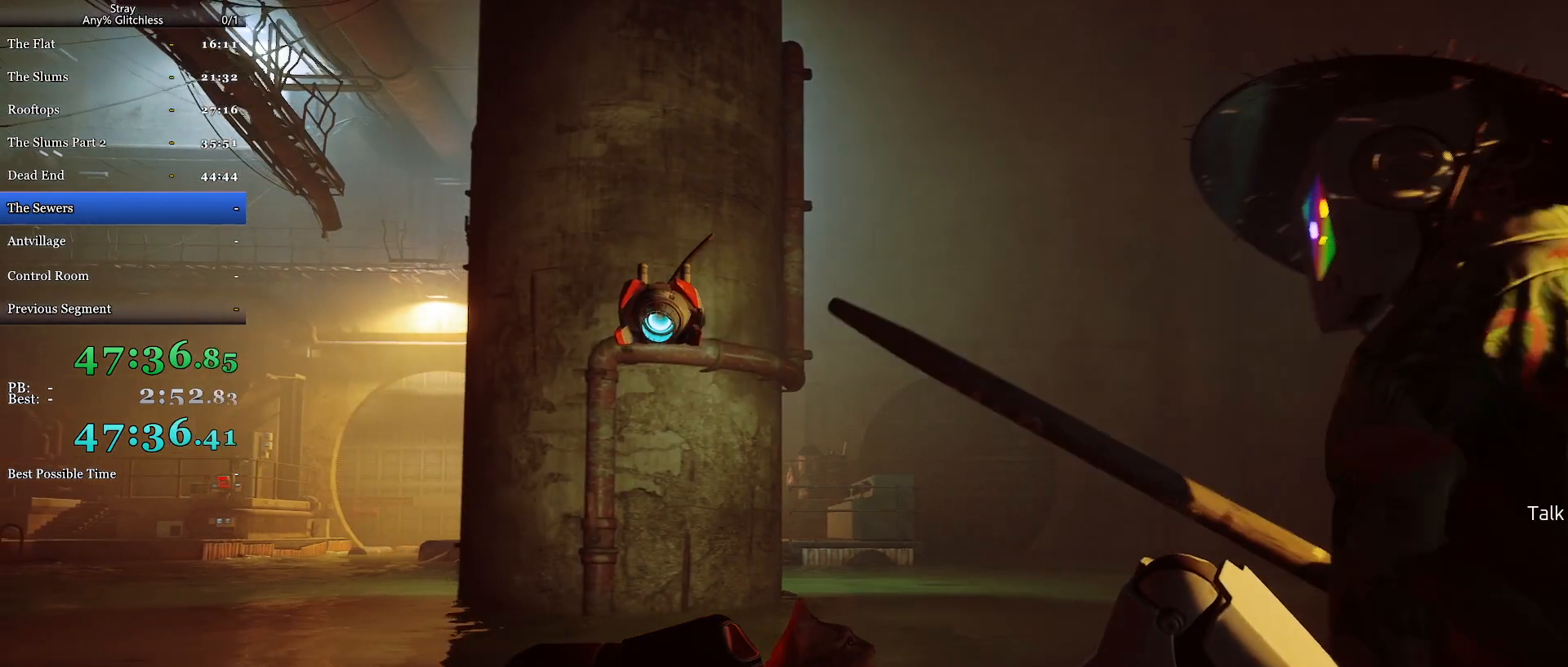
{"keys": [], "mouse": ["wheel"], "events": [[233, "mouse_wheel", "down"]]}